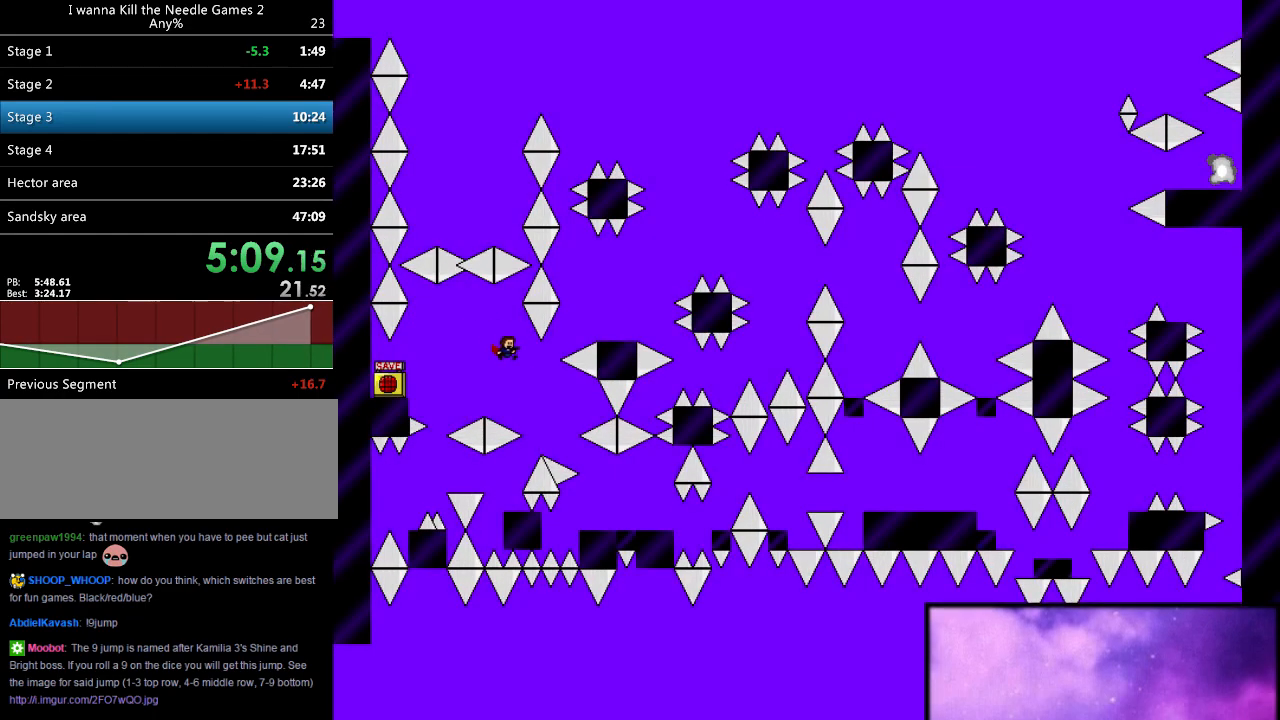
Gameplay with keyboard; each line is a JSON object with the keys held at the frame after it. "events" lists presses ("down") and releases ("up") of "down", "left", "r", "right", "shift_l", "shift_r", "up" and "z" between this image and that frame as [ms after this image, input, new state], when the widget could be followed in between. No other keys are recorded. Mouse input is not recorded.
{"keys": ["right", "shift_l"], "events": [[100, "shift_l", "down"], [420, "shift_l", "up"], [440, "shift_l", "down"]]}
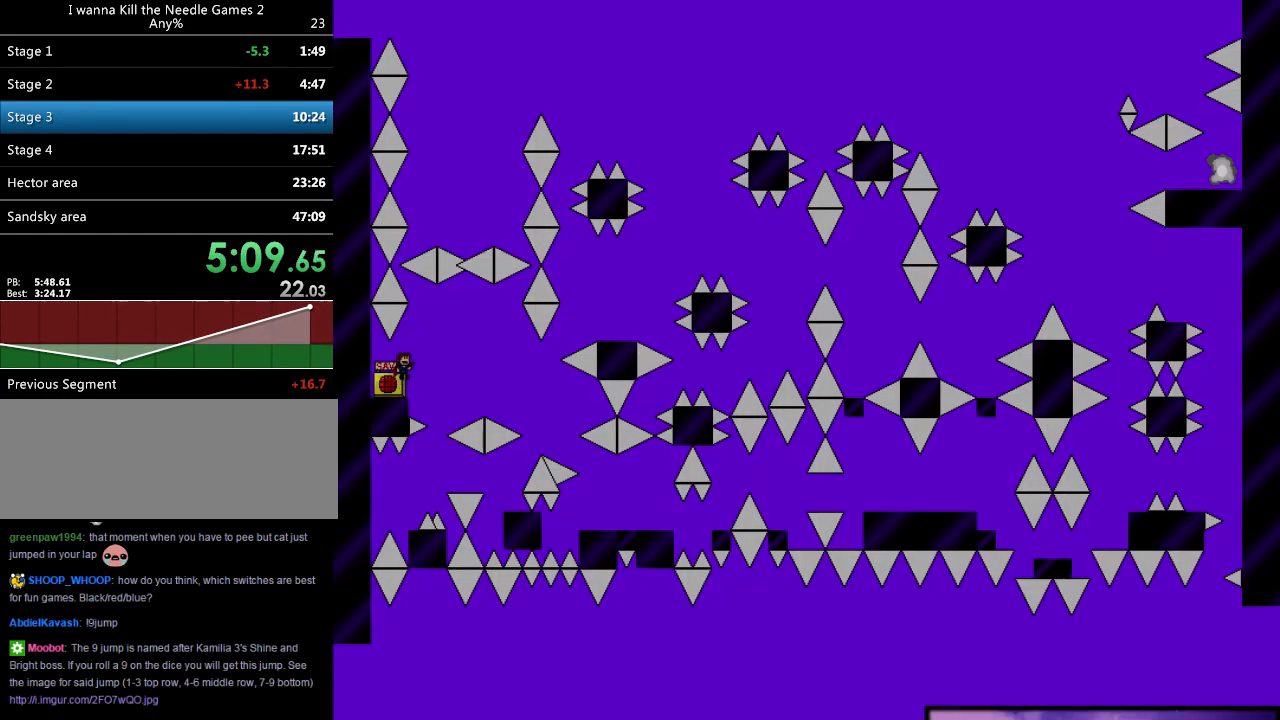
{"keys": ["right"], "events": [[220, "shift_l", "up"]]}
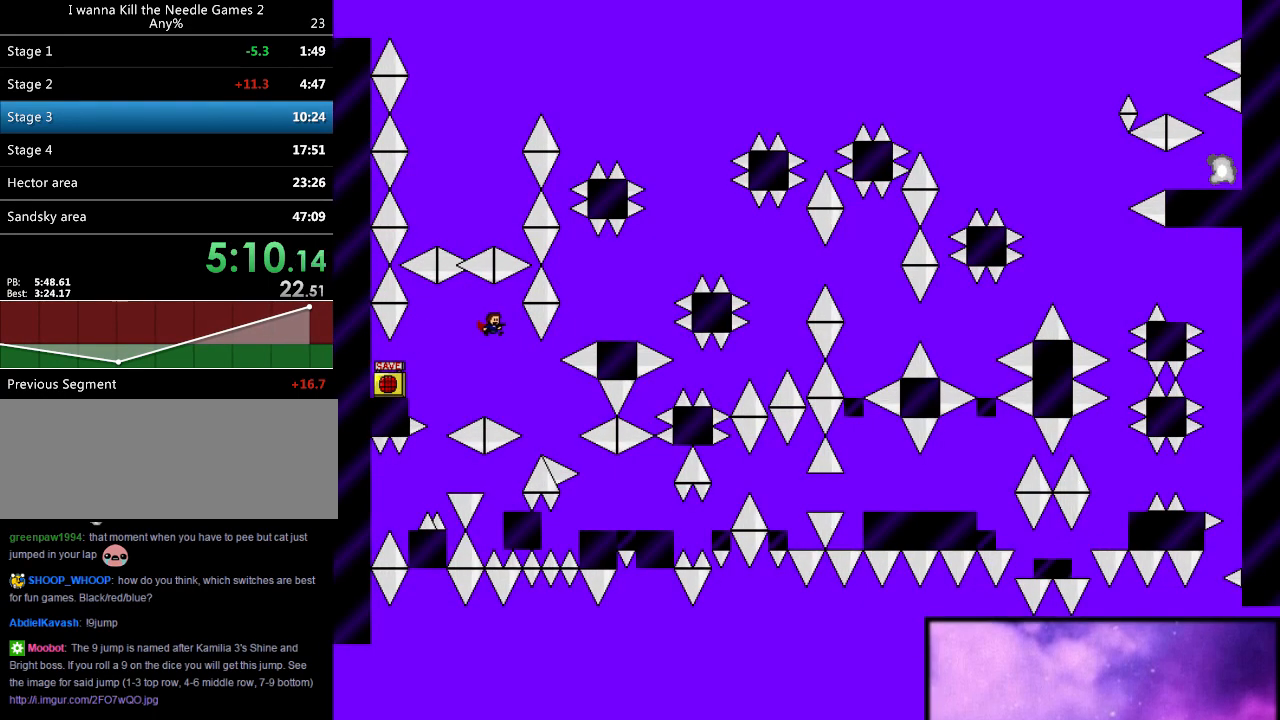
{"keys": [], "events": [[180, "shift_l", "down"], [480, "shift_l", "up"], [500, "right", "up"]]}
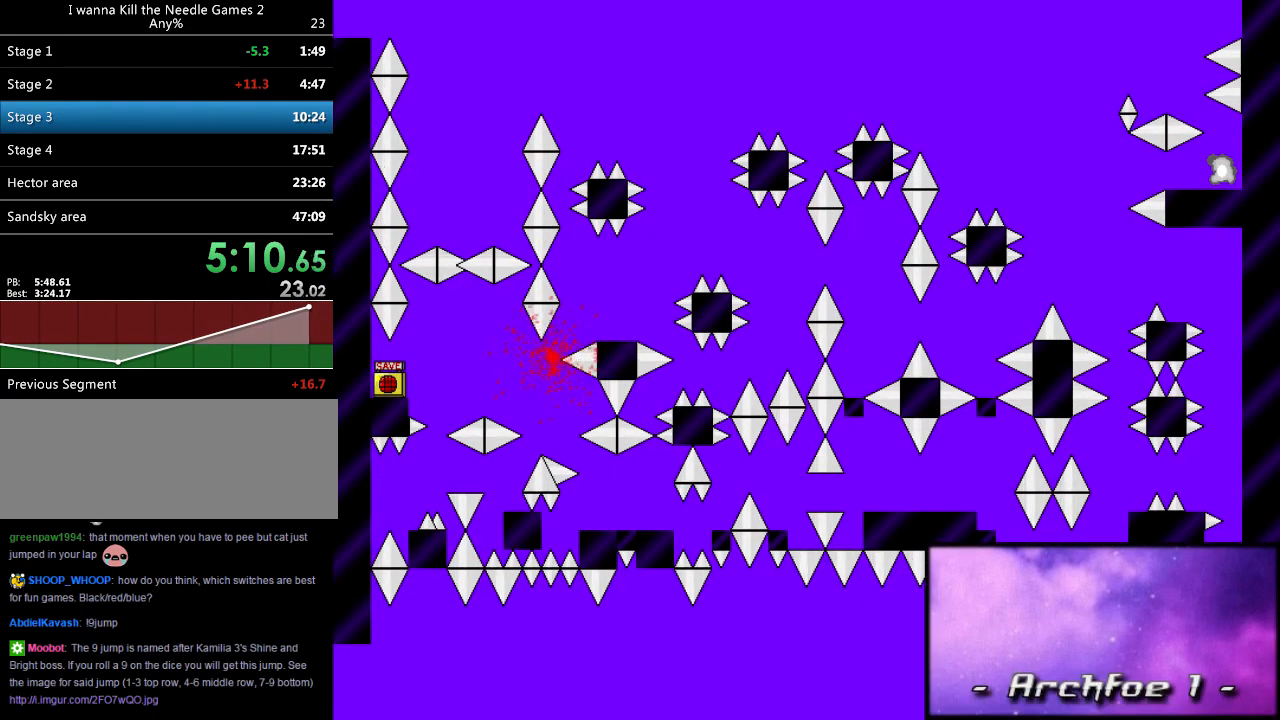
{"keys": ["right"], "events": [[20, "r", "down"], [40, "r", "up"], [80, "right", "down"], [80, "shift_l", "down"], [340, "shift_l", "up"]]}
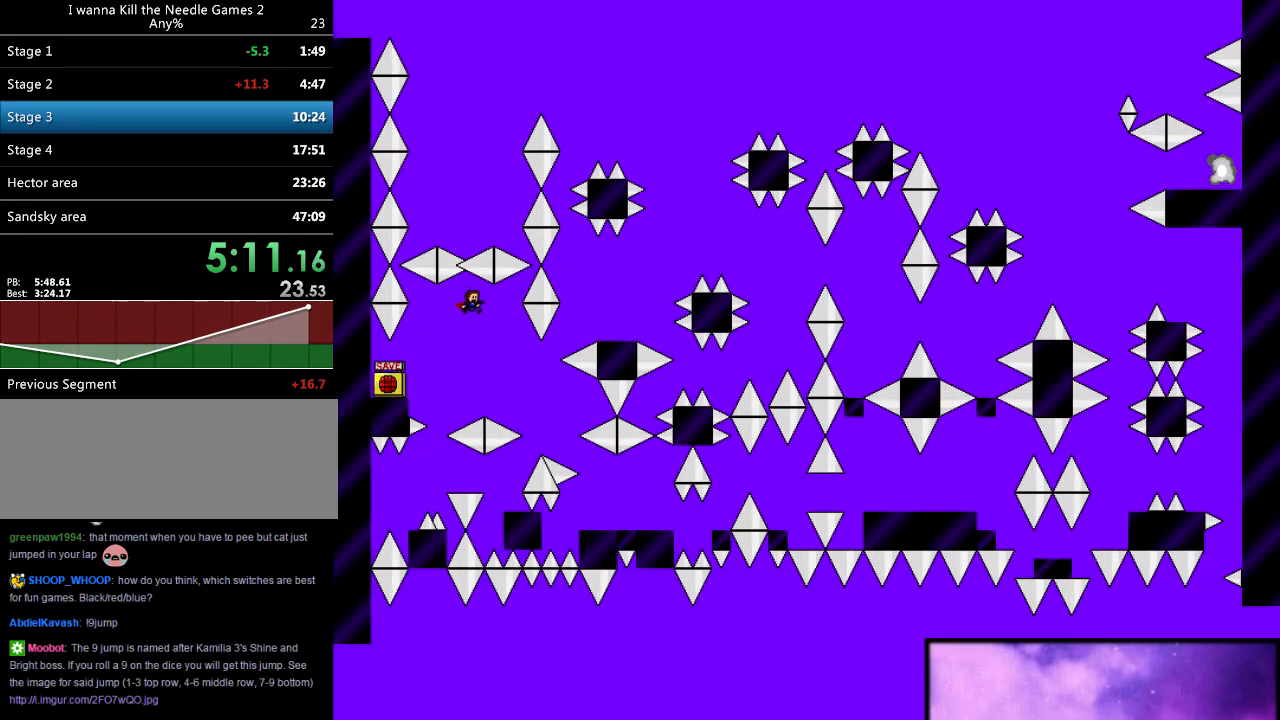
{"keys": ["right", "shift_l"], "events": [[300, "shift_l", "down"]]}
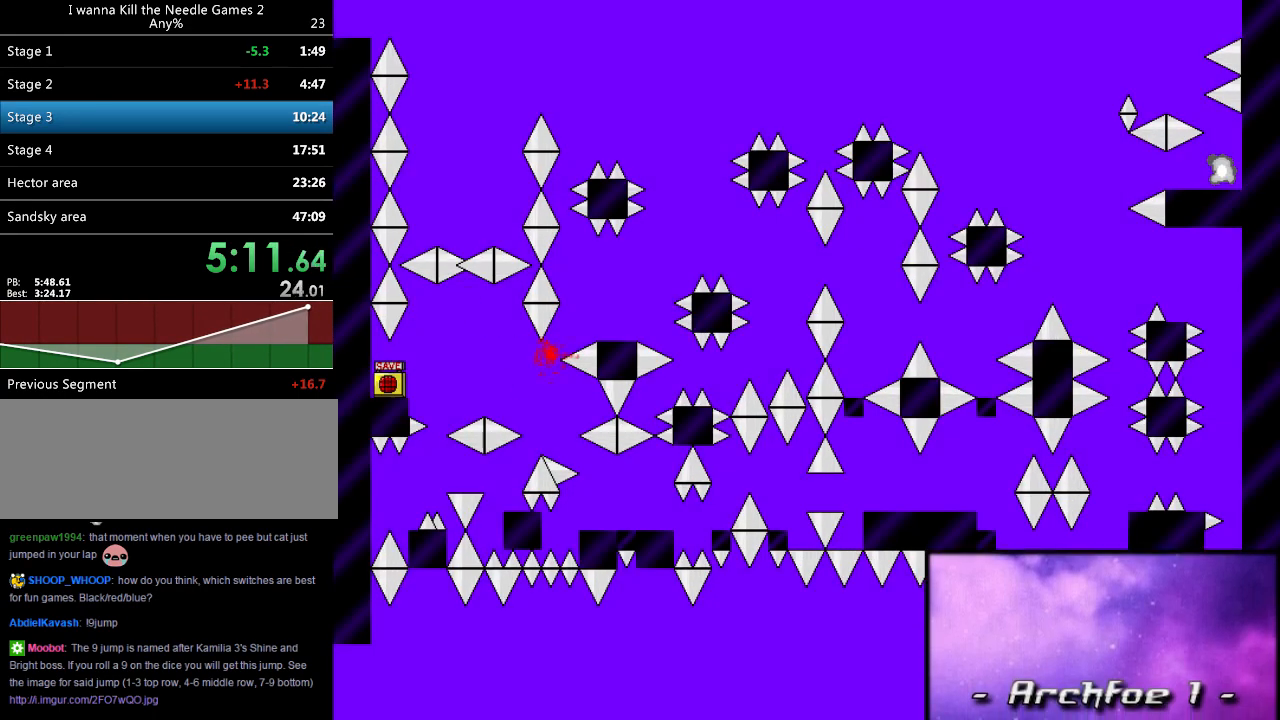
{"keys": ["right"], "events": [[100, "shift_l", "up"], [120, "r", "down"], [120, "right", "up"], [180, "r", "up"], [180, "right", "down"], [180, "shift_l", "down"], [420, "shift_l", "up"]]}
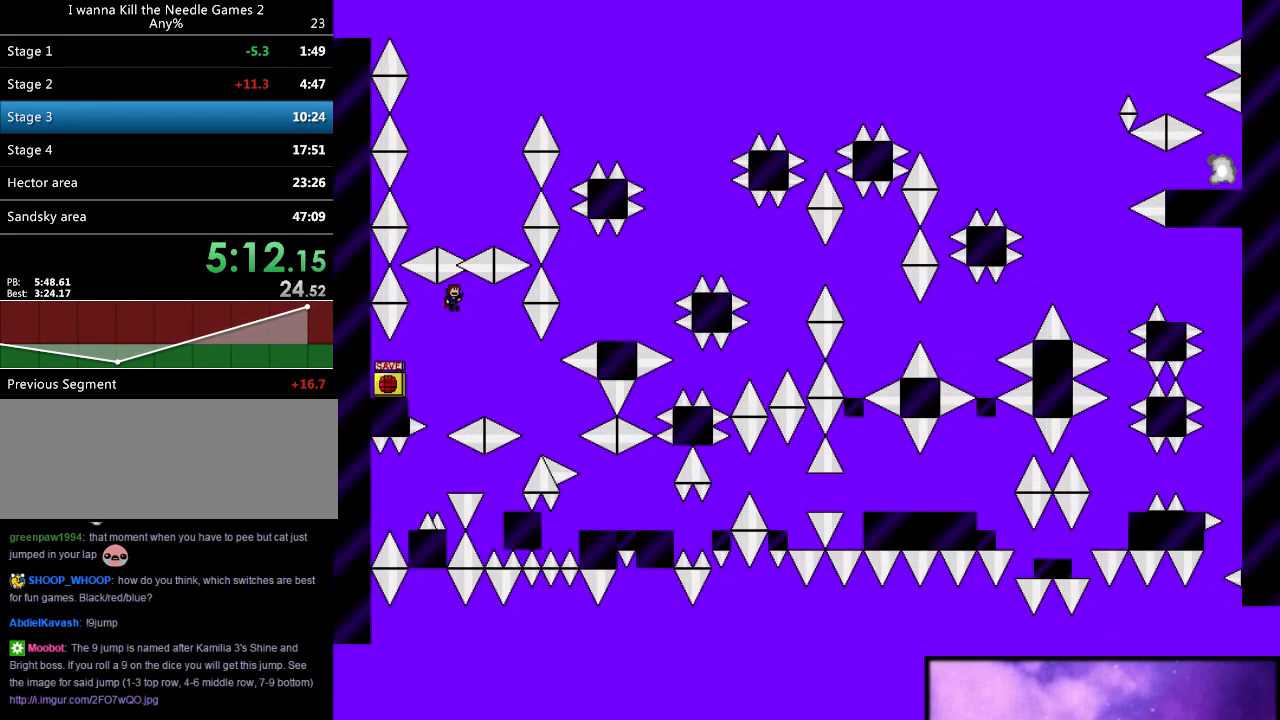
{"keys": ["right", "shift_l"], "events": [[400, "shift_l", "down"]]}
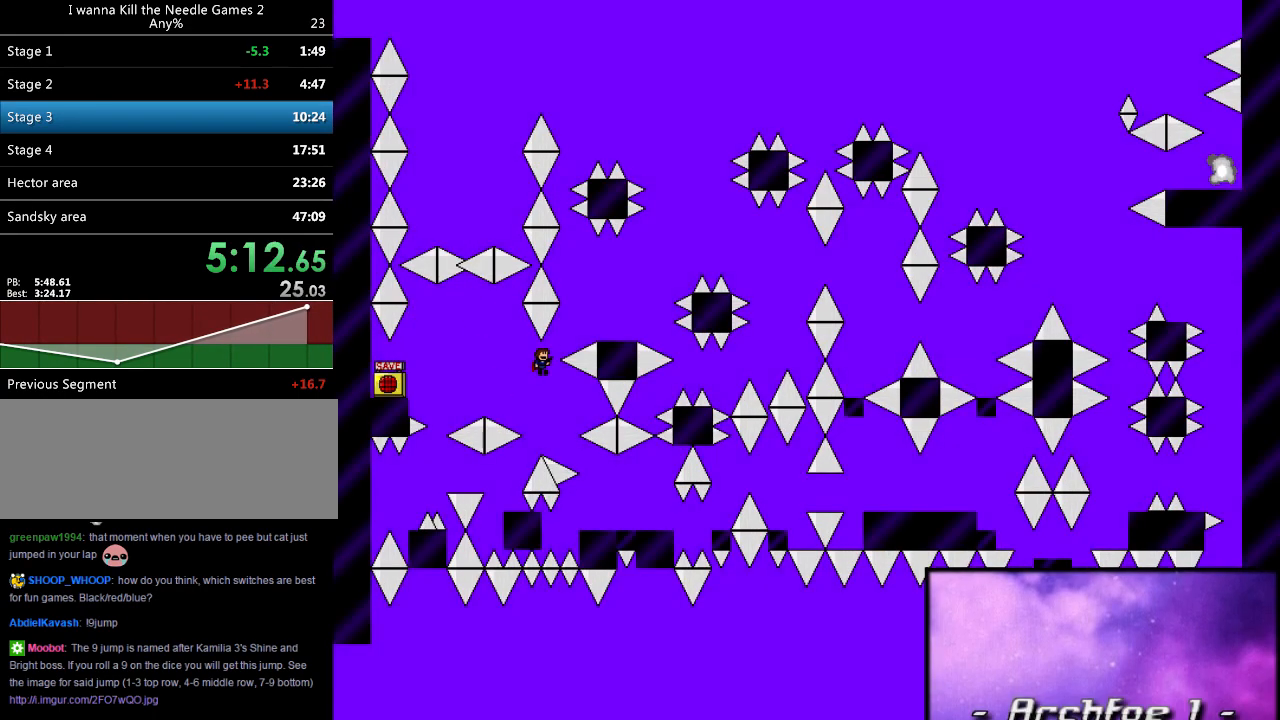
{"keys": [], "events": [[360, "shift_l", "up"], [380, "r", "down"], [380, "right", "up"], [440, "r", "up"]]}
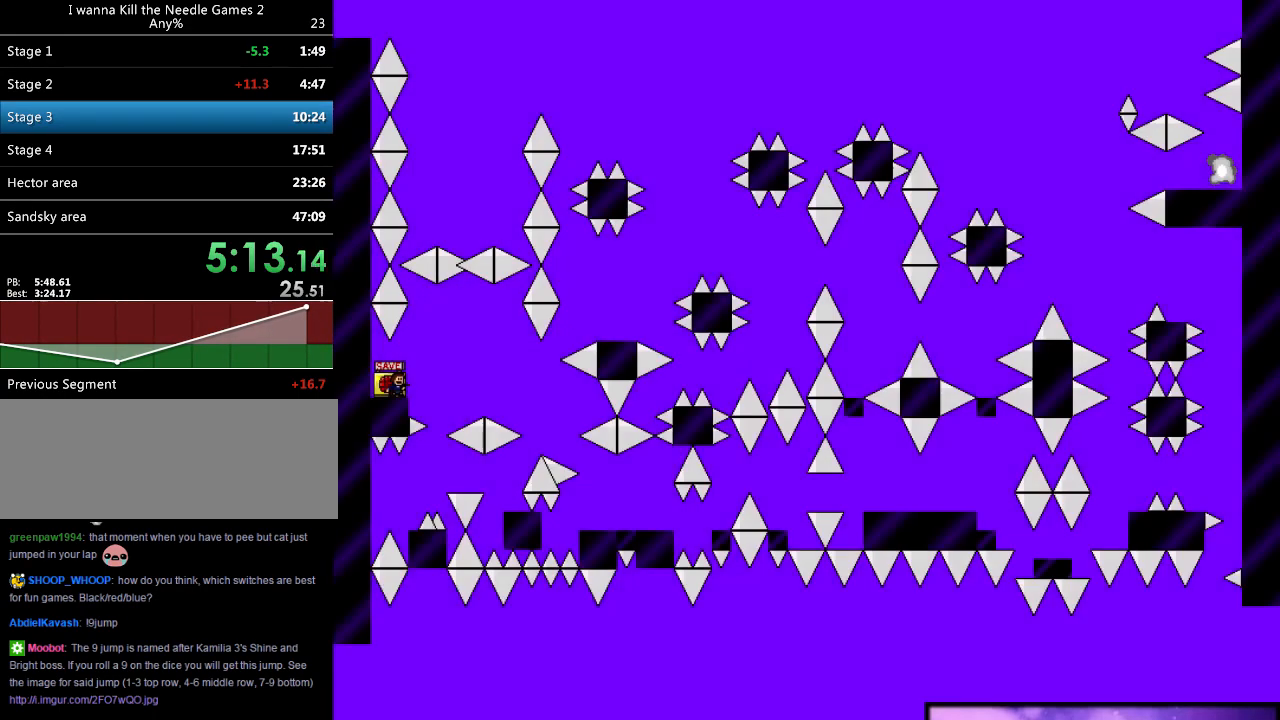
{"keys": [], "events": [[200, "right", "down"], [220, "right", "up"]]}
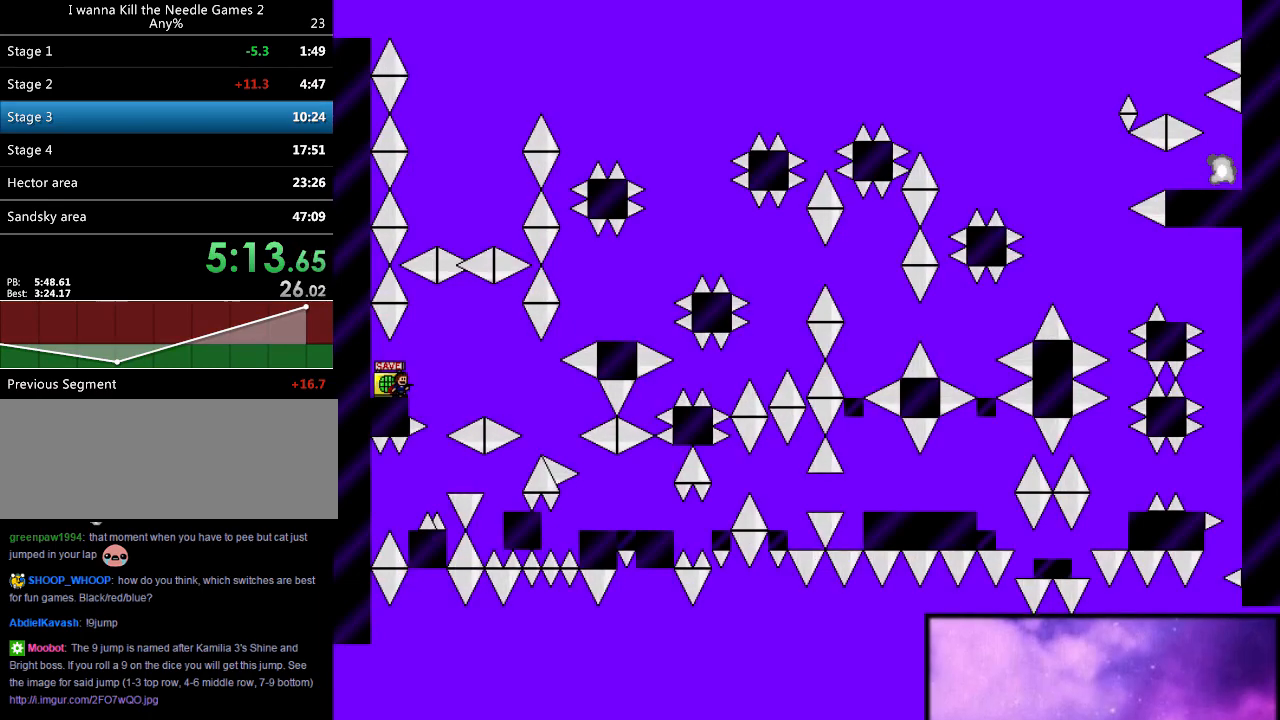
{"keys": ["right"], "events": [[40, "right", "down"], [60, "shift_l", "down"], [320, "shift_l", "up"]]}
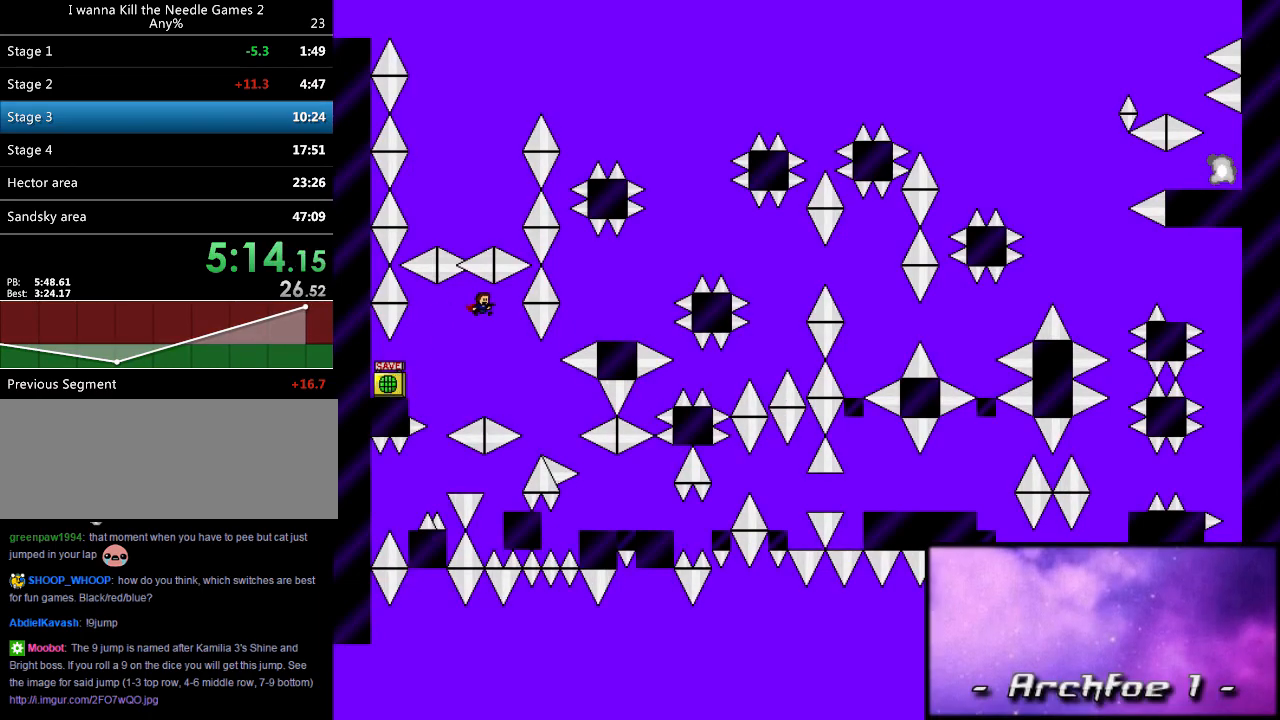
{"keys": ["right", "shift_l"], "events": [[260, "shift_l", "down"]]}
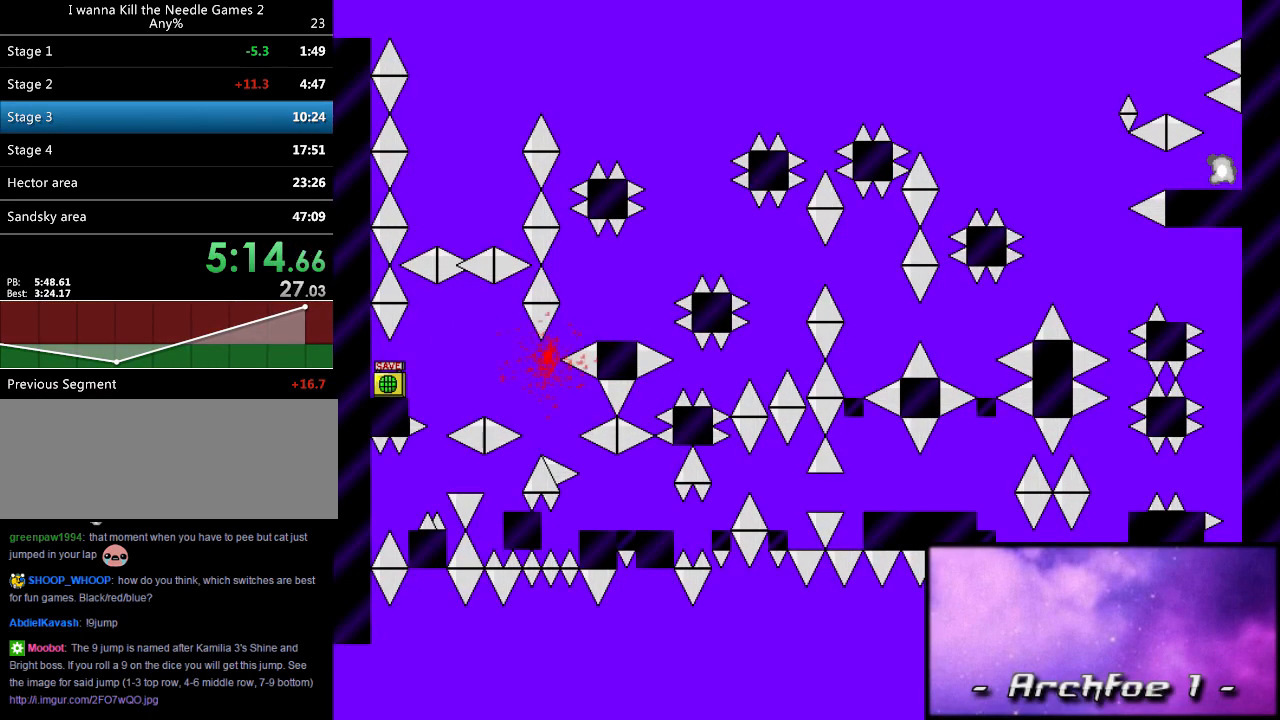
{"keys": [], "events": [[100, "shift_l", "up"], [120, "r", "down"], [120, "right", "up"], [180, "r", "up"], [360, "left", "down"], [380, "left", "up"]]}
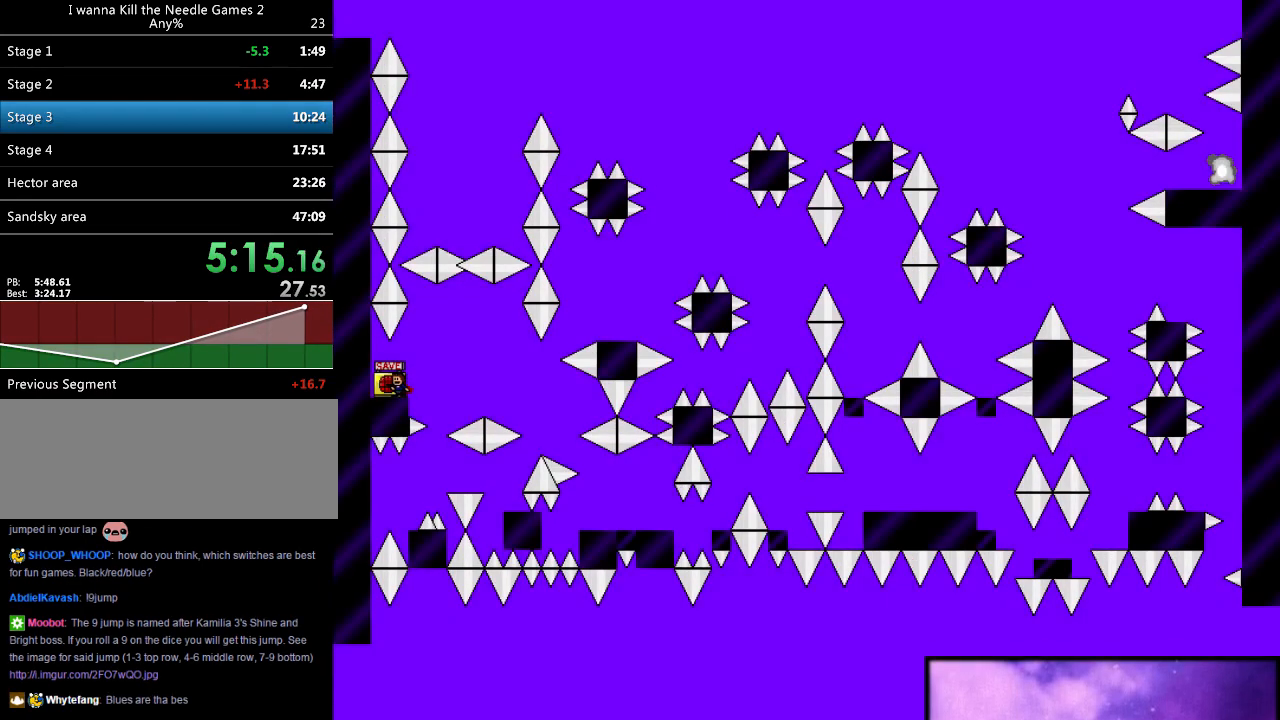
{"keys": ["right"], "events": [[140, "right", "down"], [140, "shift_l", "down"], [400, "shift_l", "up"]]}
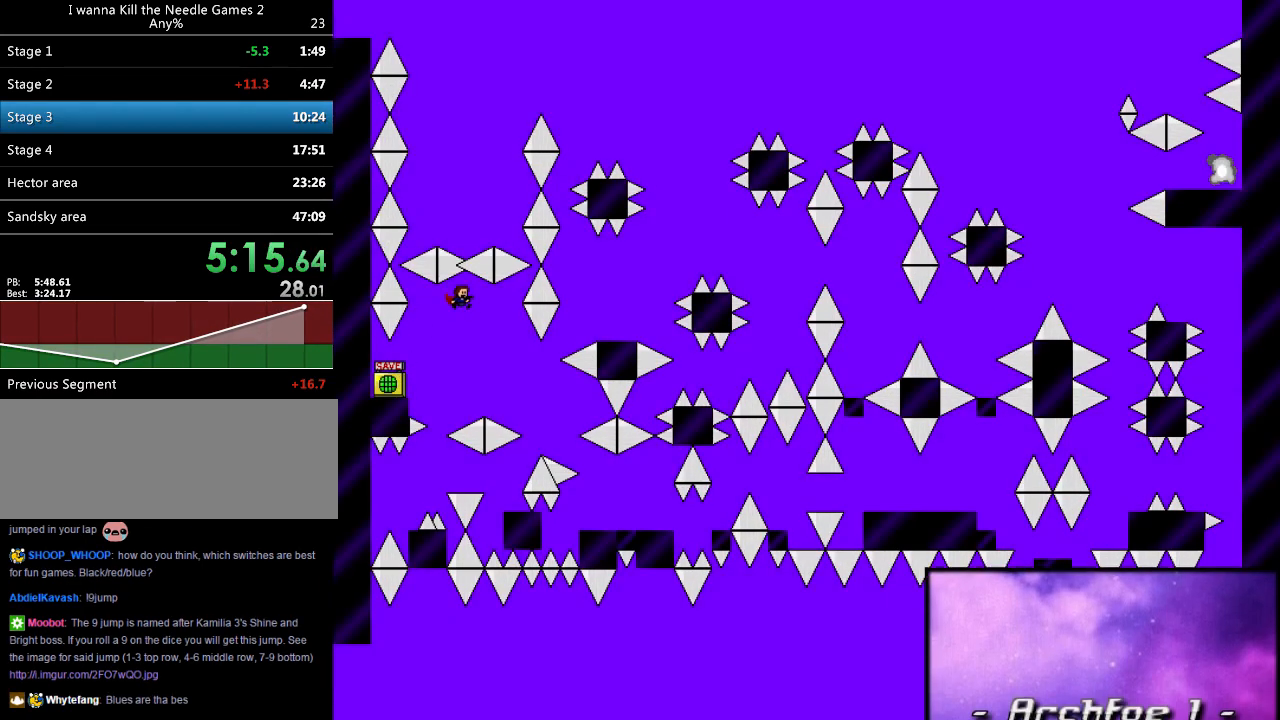
{"keys": ["right", "shift_l"], "events": [[380, "shift_l", "down"]]}
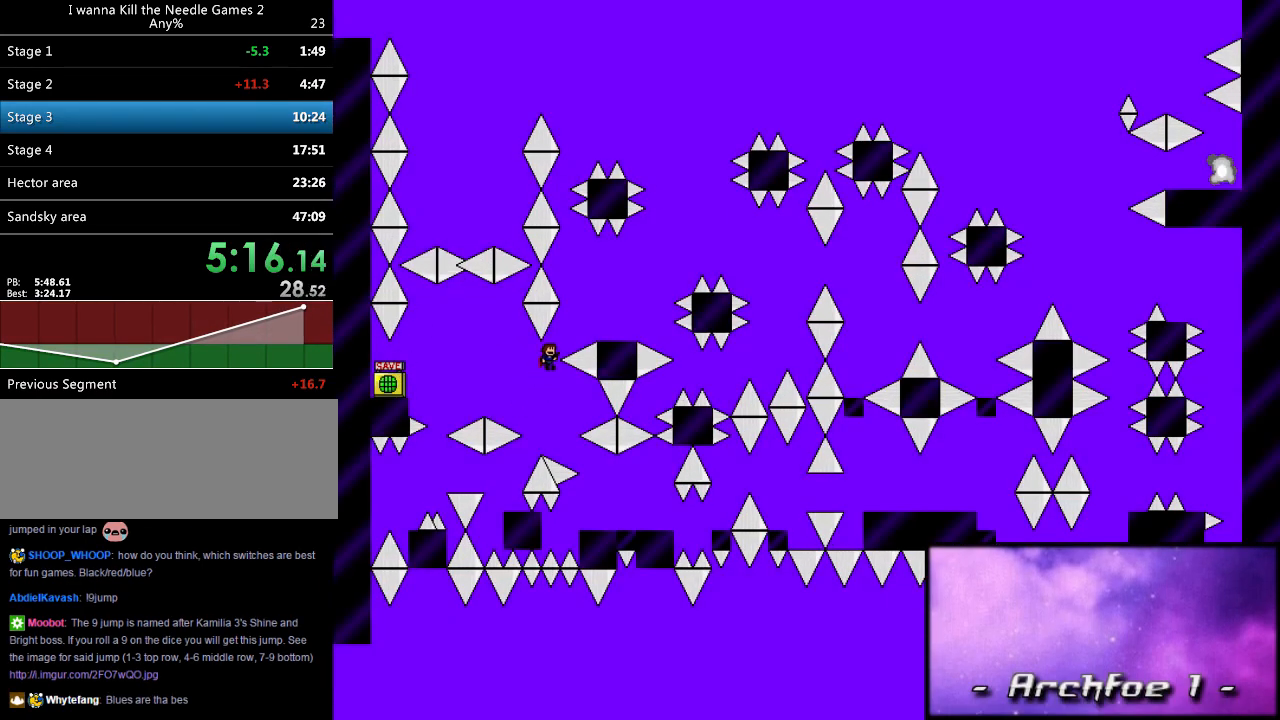
{"keys": ["right", "shift_l"], "events": [[300, "right", "up"], [300, "shift_l", "up"], [320, "r", "down"], [360, "r", "up"], [420, "right", "down"], [420, "shift_l", "down"]]}
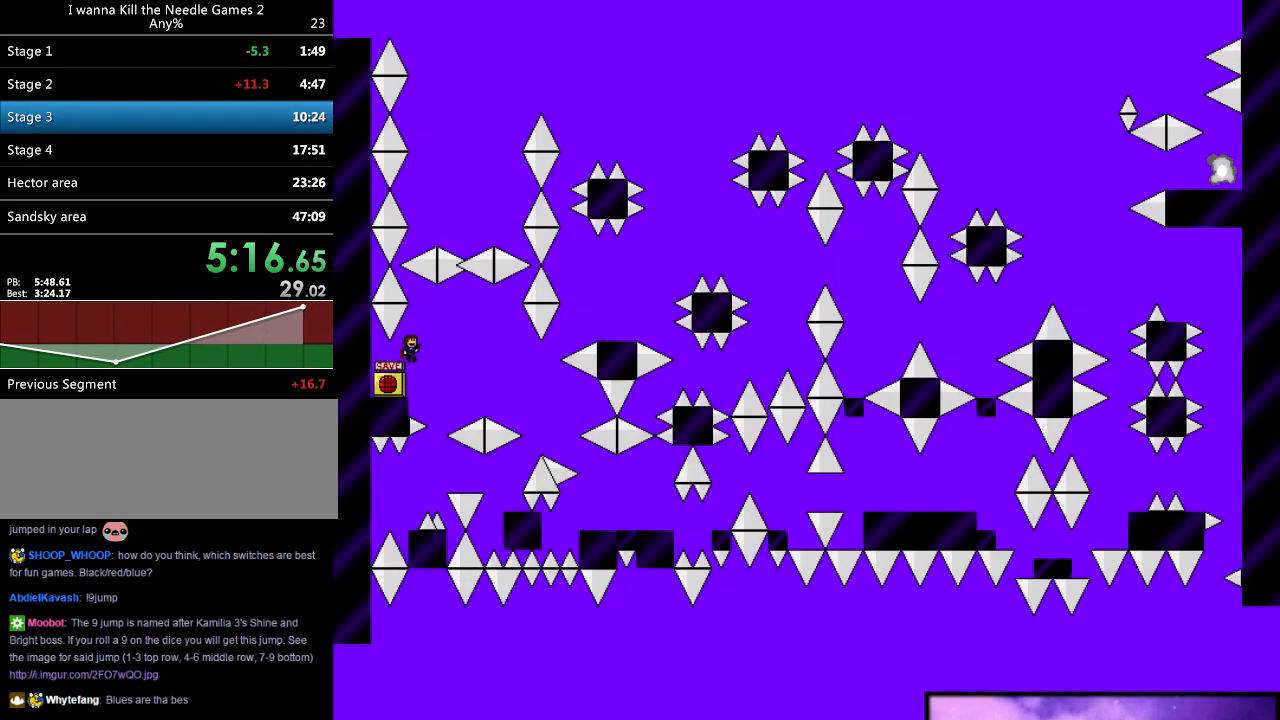
{"keys": ["right"], "events": [[220, "shift_l", "up"]]}
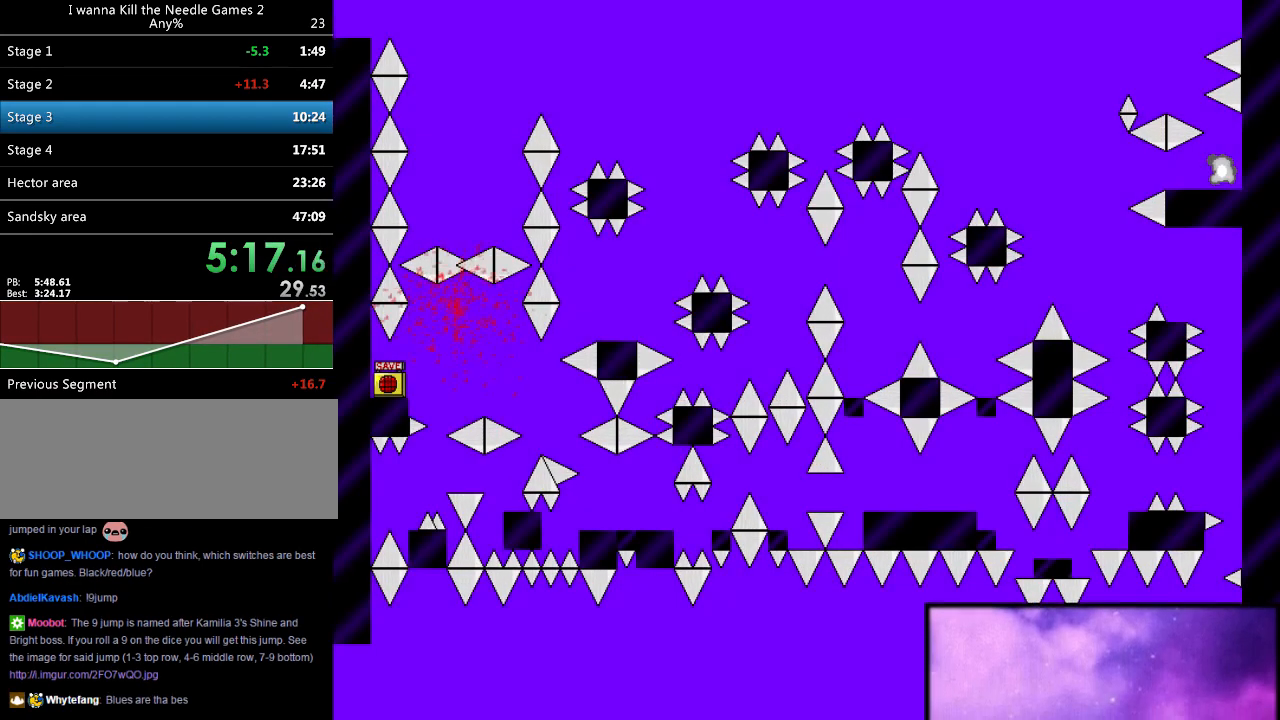
{"keys": ["right"], "events": [[20, "r", "down"], [20, "right", "up"], [60, "r", "up"], [120, "right", "down"], [120, "shift_l", "down"], [380, "shift_l", "up"]]}
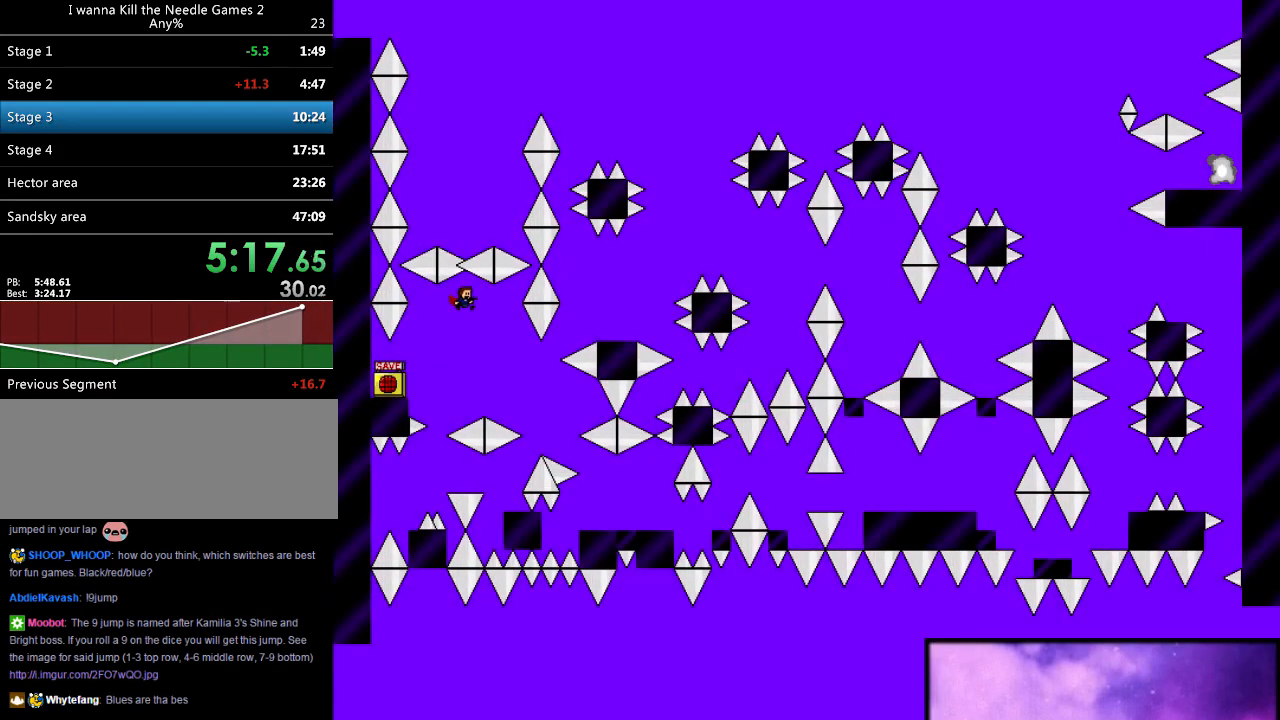
{"keys": ["right", "shift_l"], "events": [[360, "shift_l", "down"]]}
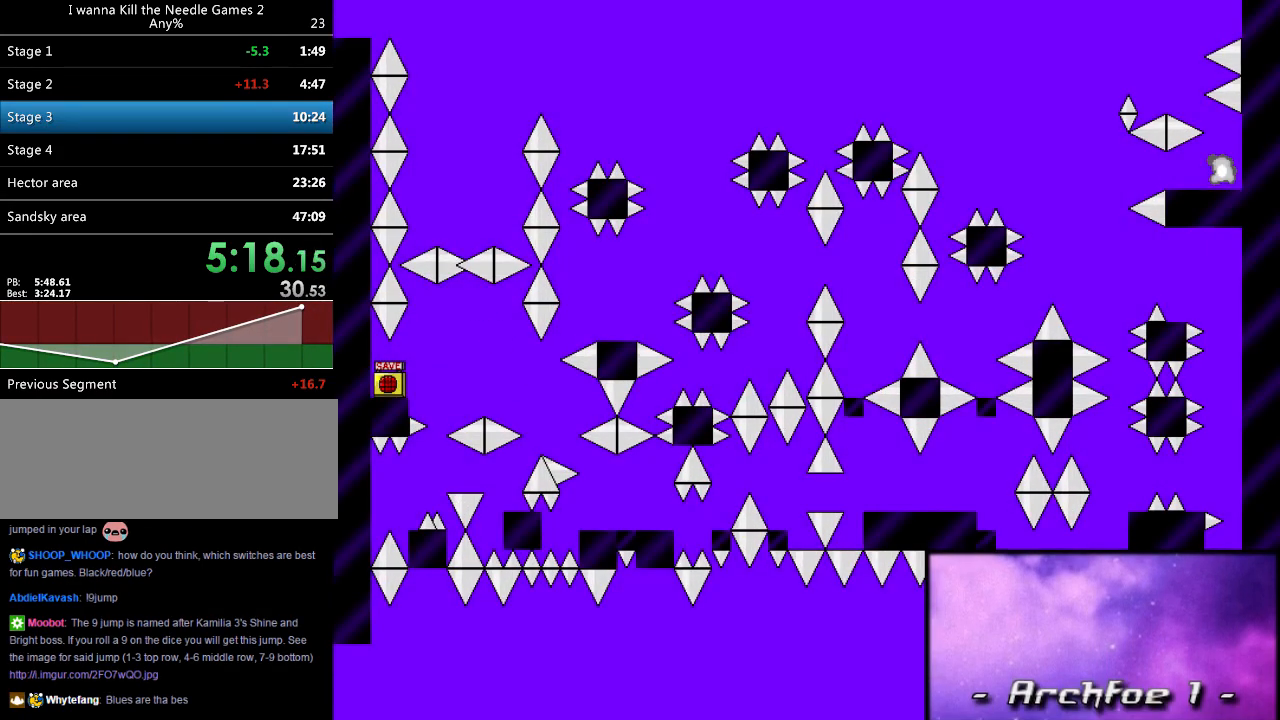
{"keys": ["right", "shift_l"], "events": [[180, "right", "up"], [180, "shift_l", "up"], [200, "r", "down"], [260, "r", "up"], [260, "right", "down"], [260, "shift_l", "down"]]}
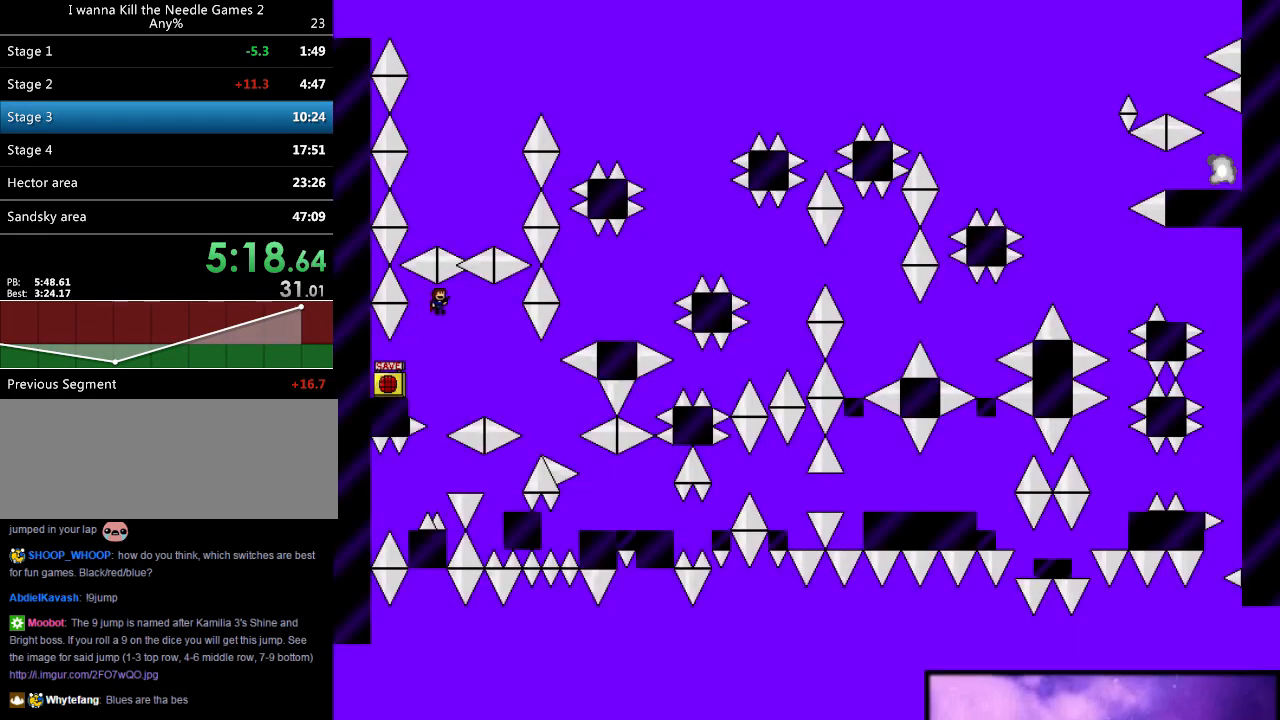
{"keys": ["right", "shift_l"], "events": [[20, "shift_l", "up"], [480, "shift_l", "down"]]}
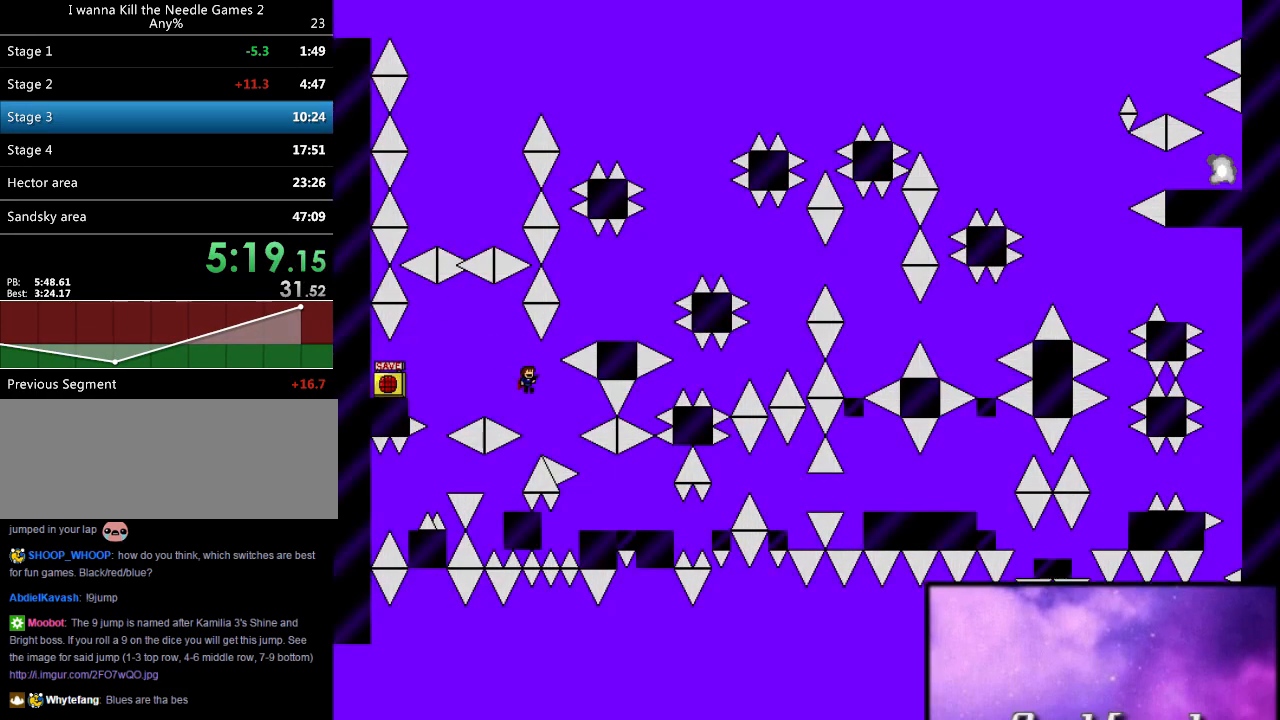
{"keys": [], "events": [[320, "r", "down"], [320, "right", "up"], [320, "shift_l", "up"], [380, "r", "up"]]}
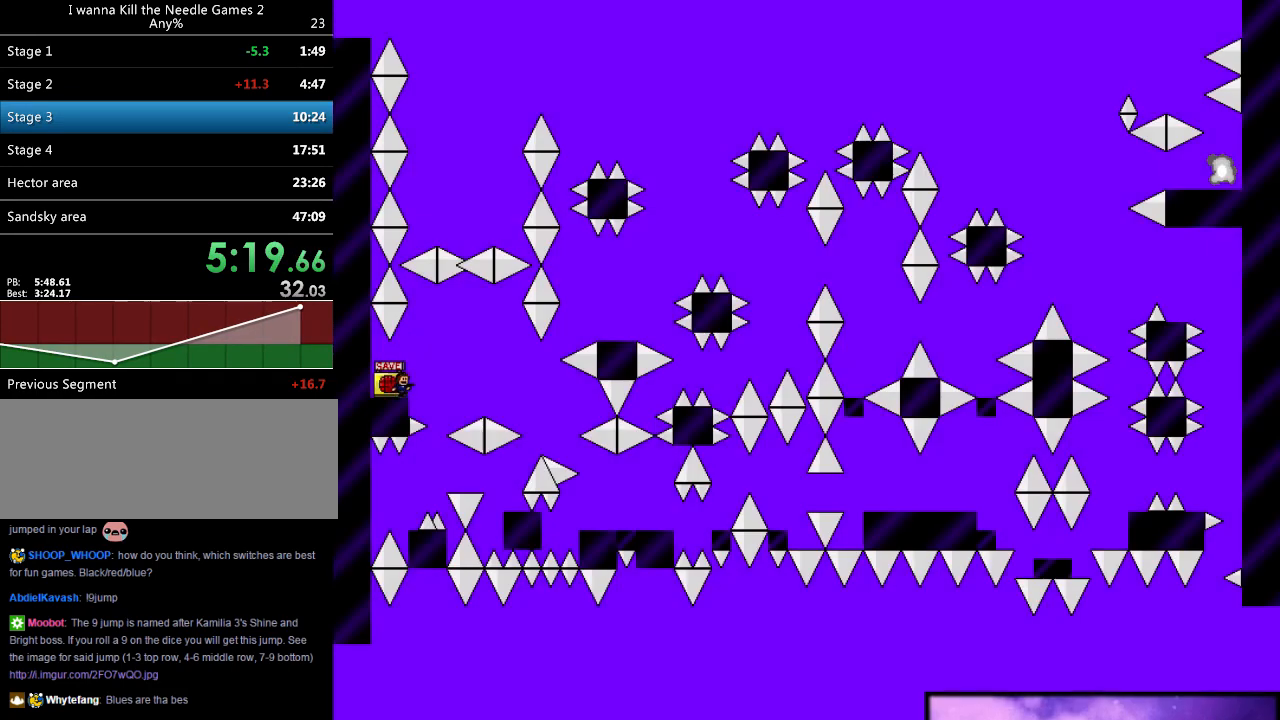
{"keys": ["right", "shift_l"], "events": [[280, "right", "down"], [280, "shift_l", "down"]]}
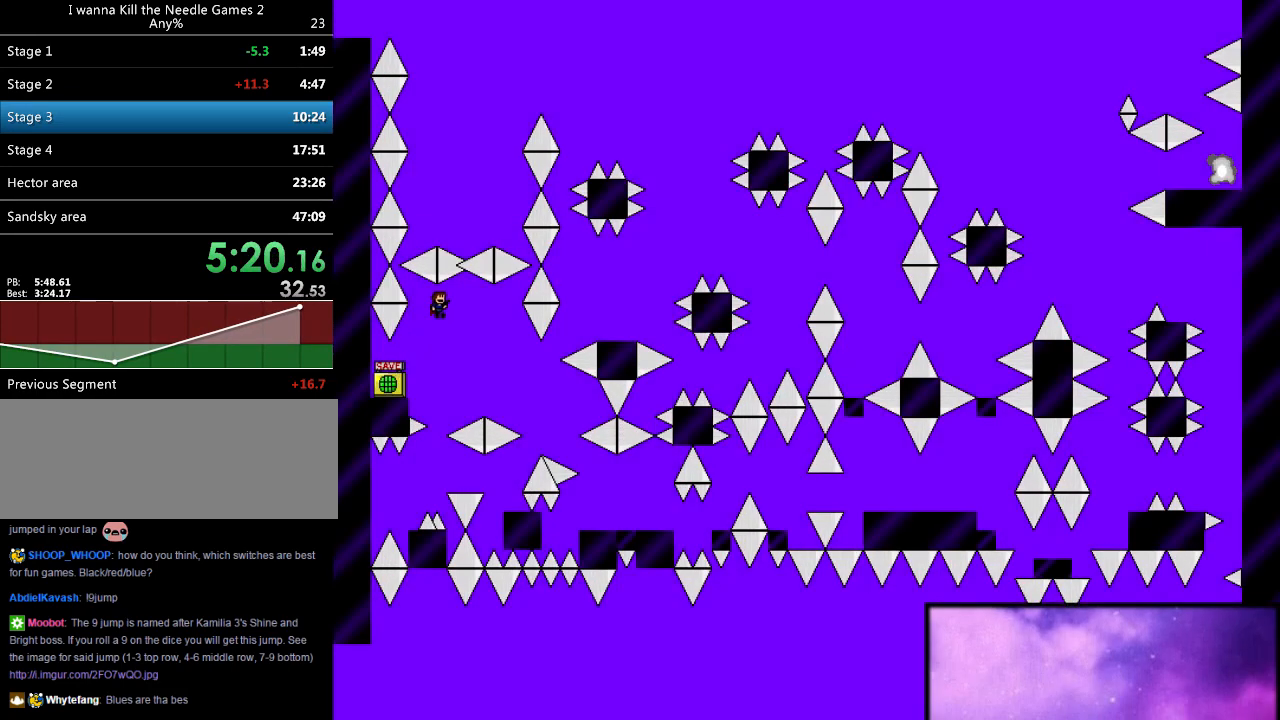
{"keys": ["right", "shift_l"], "events": [[20, "shift_l", "up"], [500, "shift_l", "down"]]}
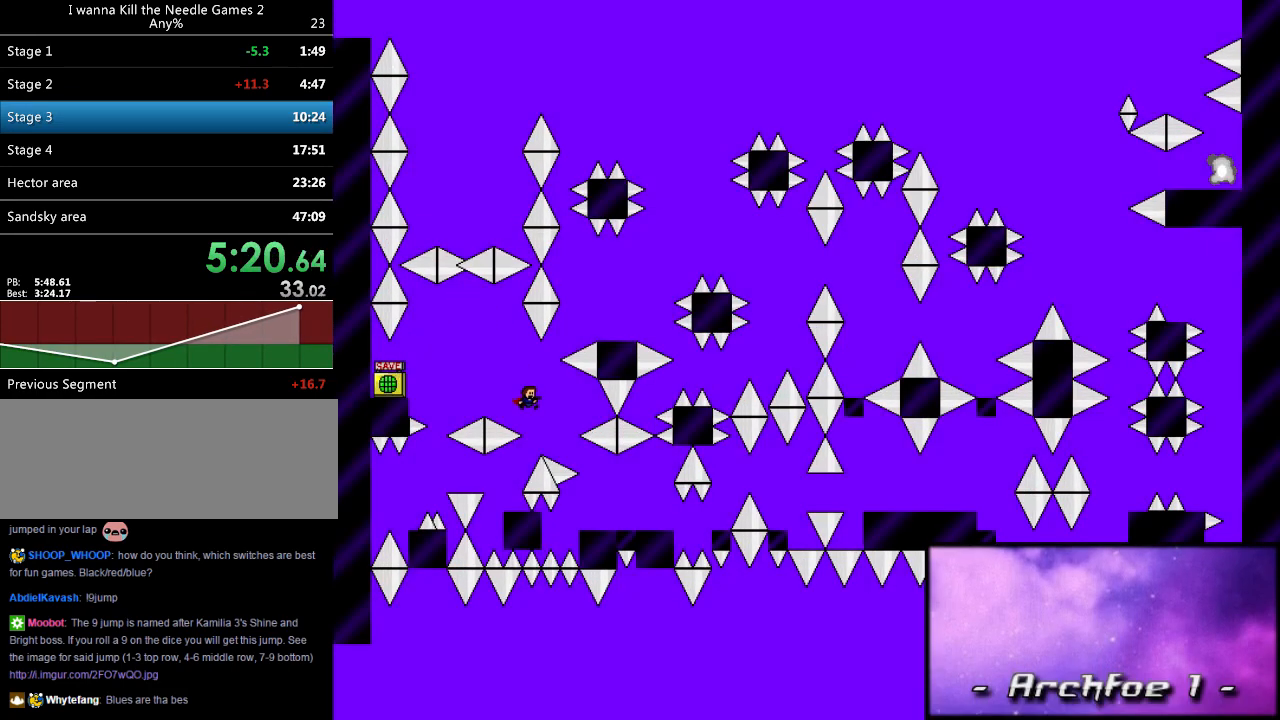
{"keys": ["right", "shift_l"], "events": [[360, "shift_l", "up"], [380, "r", "down"], [380, "right", "up"], [420, "r", "up"], [440, "right", "down"], [440, "shift_l", "down"]]}
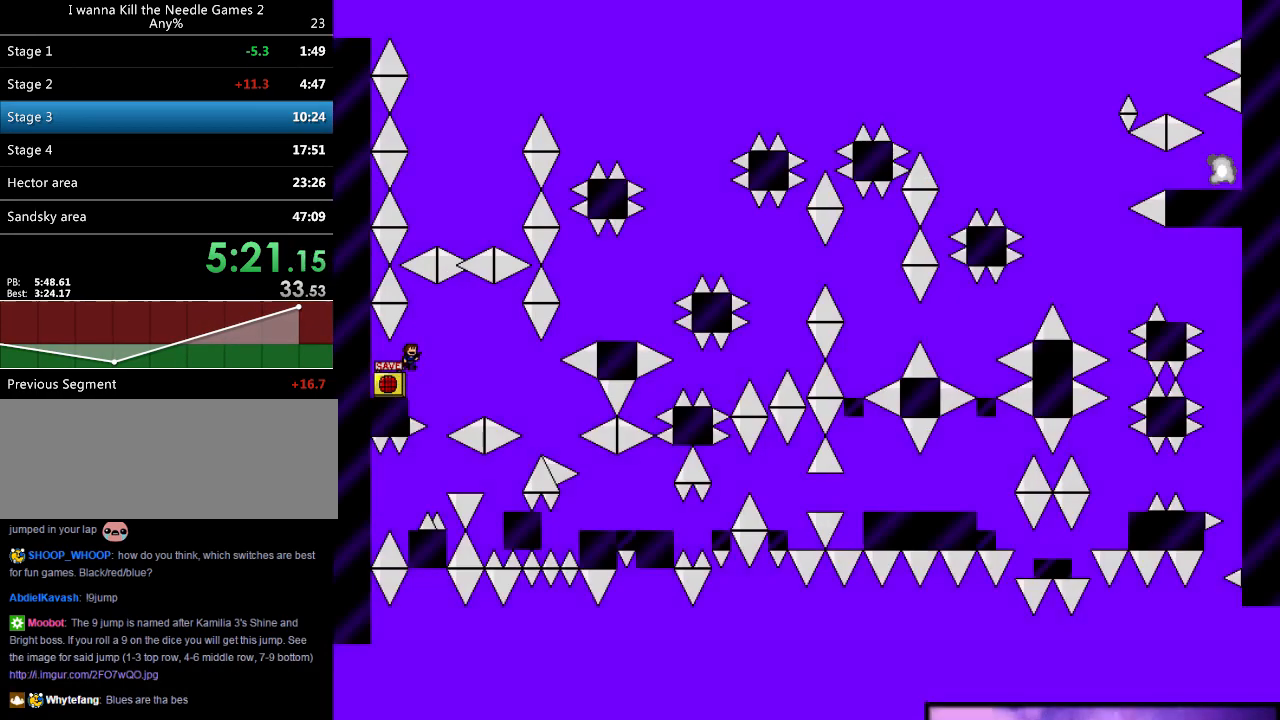
{"keys": ["right"], "events": [[200, "shift_l", "up"]]}
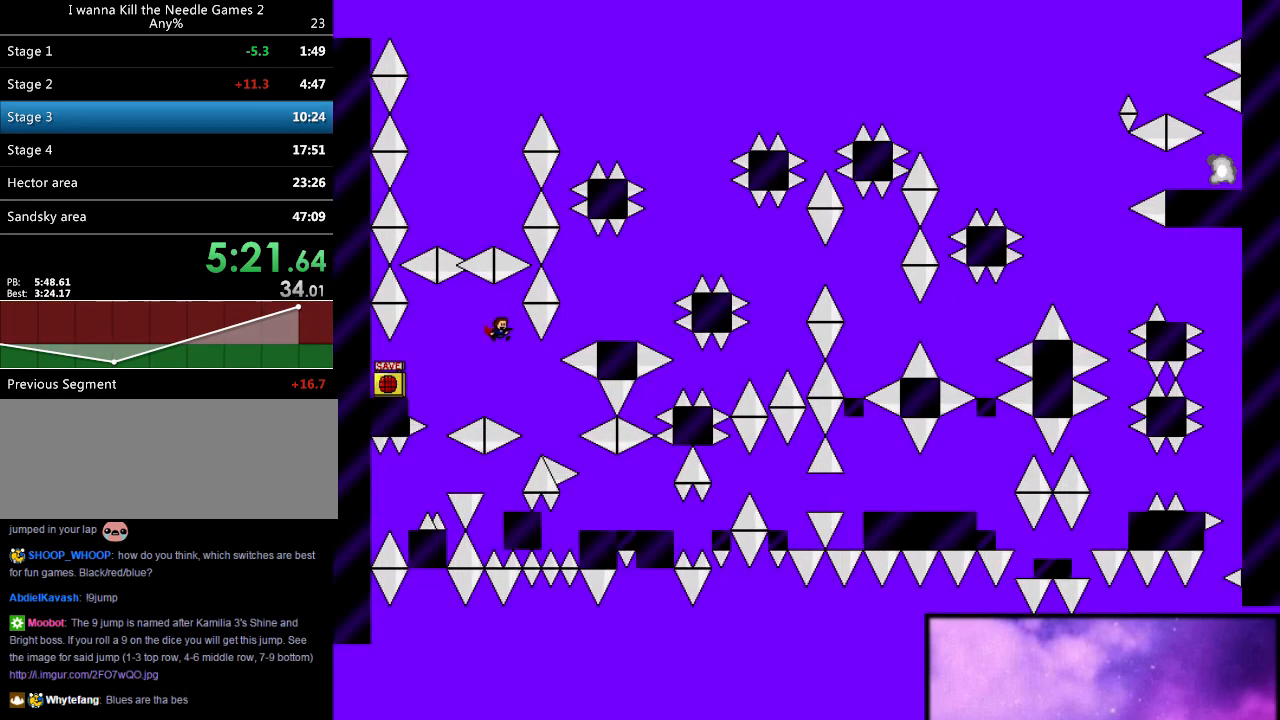
{"keys": ["right", "shift_l"], "events": [[160, "shift_l", "down"]]}
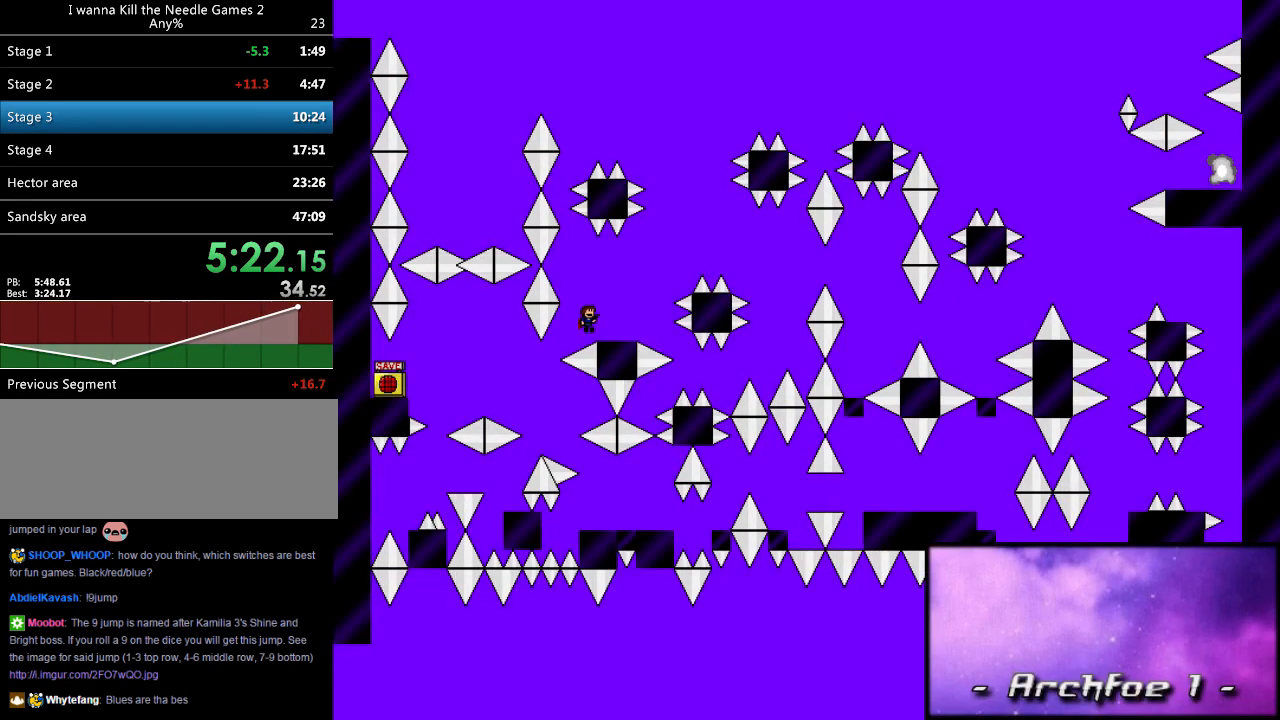
{"keys": ["right", "shift_l"], "events": [[100, "shift_l", "up"], [240, "shift_l", "down"]]}
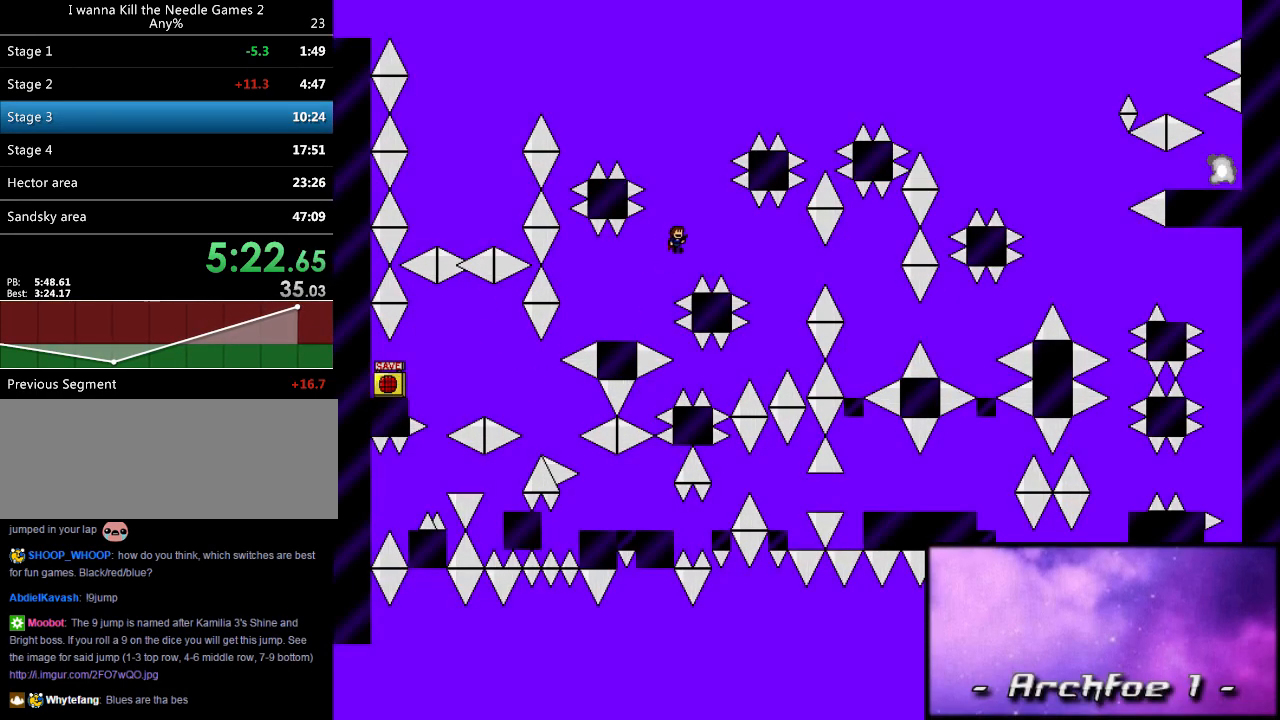
{"keys": ["right"], "events": [[340, "shift_l", "up"]]}
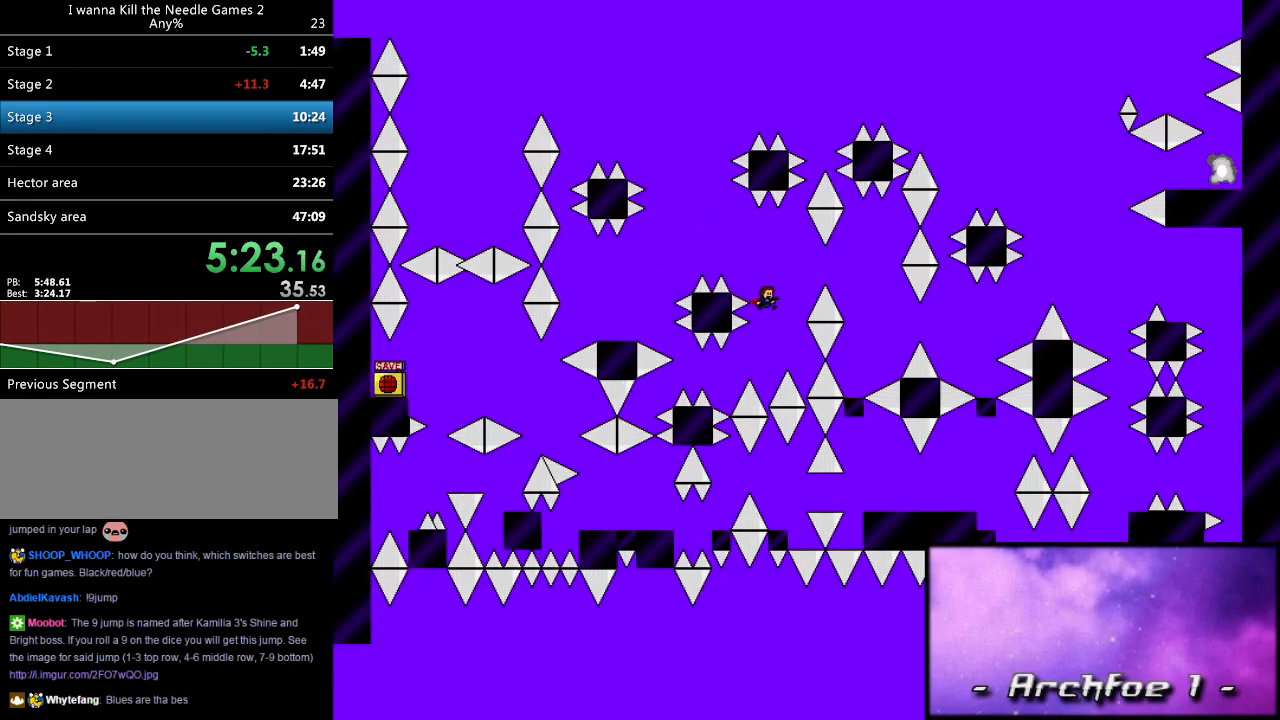
{"keys": [], "events": [[60, "shift_l", "down"], [260, "shift_l", "up"], [500, "right", "up"]]}
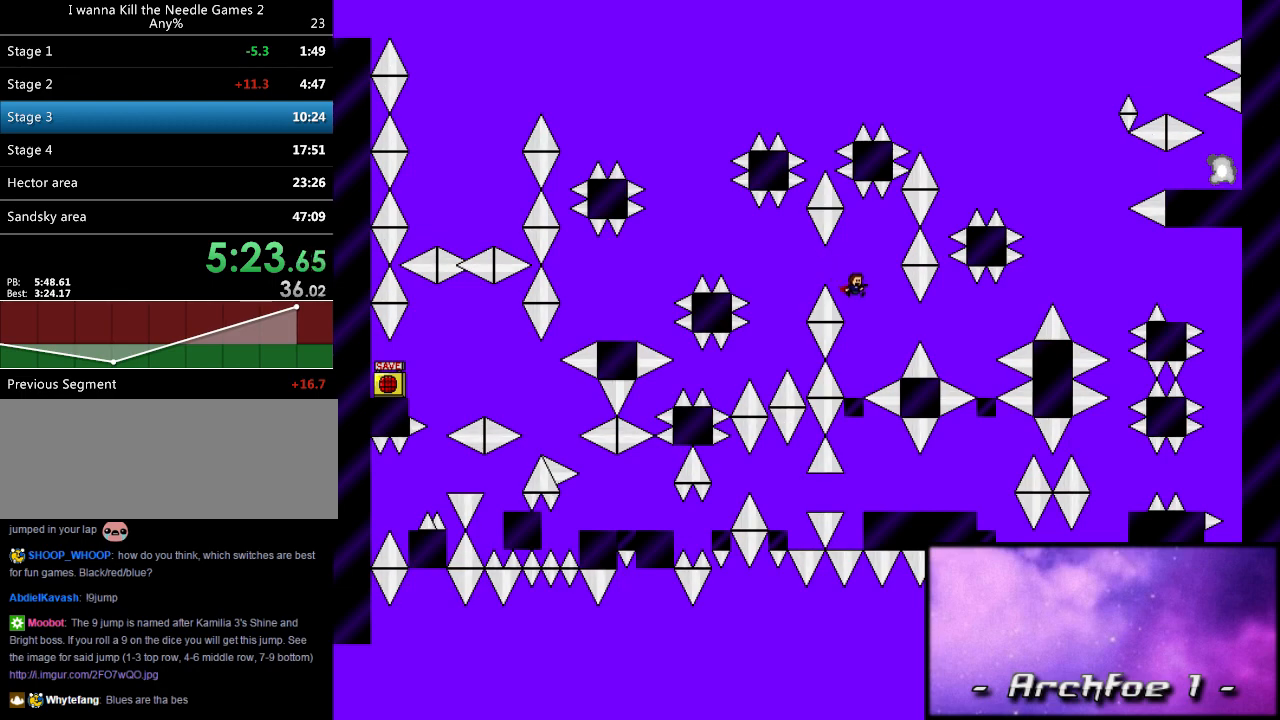
{"keys": [], "events": [[360, "shift_l", "down"], [400, "shift_l", "up"]]}
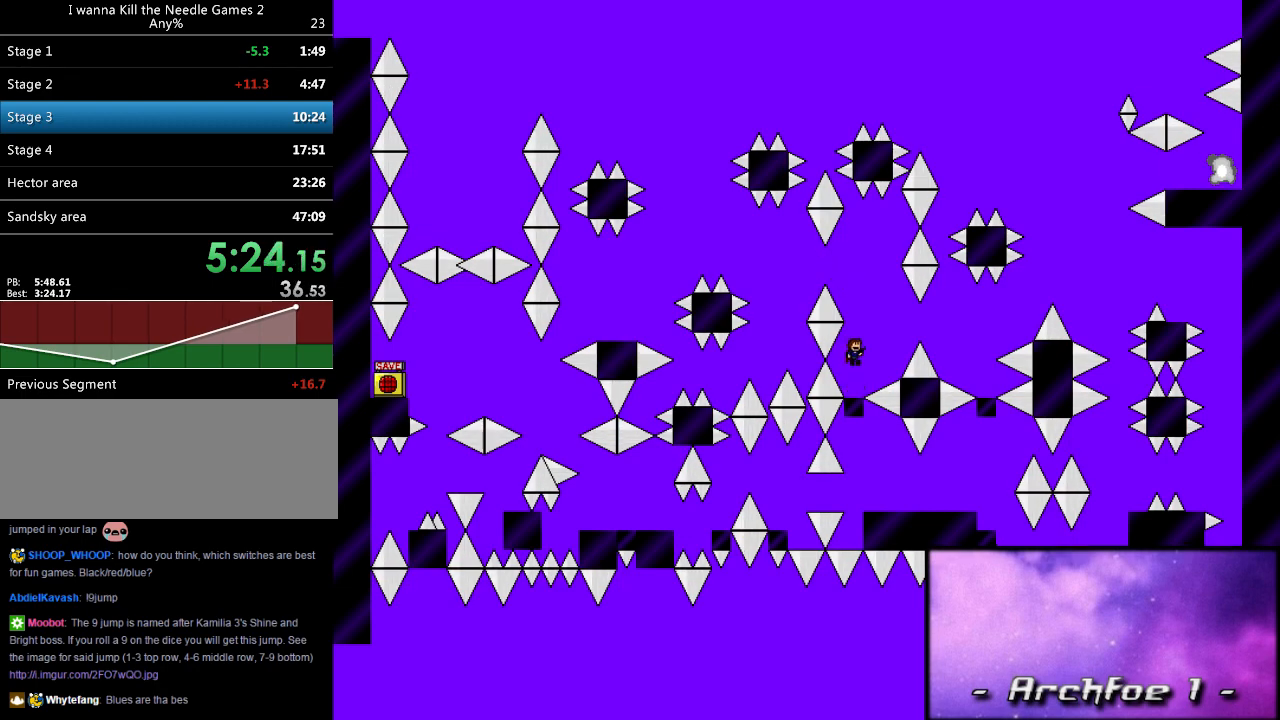
{"keys": ["right"], "events": [[360, "shift_l", "down"], [400, "right", "down"], [420, "shift_l", "up"]]}